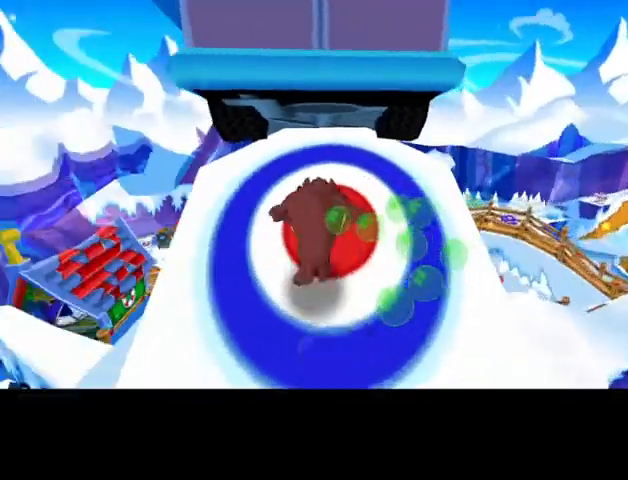
Gameplay with a controller (PlayStation layout); each line is a JSON object with the inputs held at the frame after it. "events" lists button and stick changes between this image and that frame as [ms after this image, input, new state], when the widget could be followed in between. Not read: right_stick.
{"buttons": [], "left_stick": "up-right", "events": [[67, "CIRCLE", "down"], [267, "CROSS", "down"], [300, "left_stick", "up-right"], [333, "CIRCLE", "up"], [333, "CROSS", "up"]]}
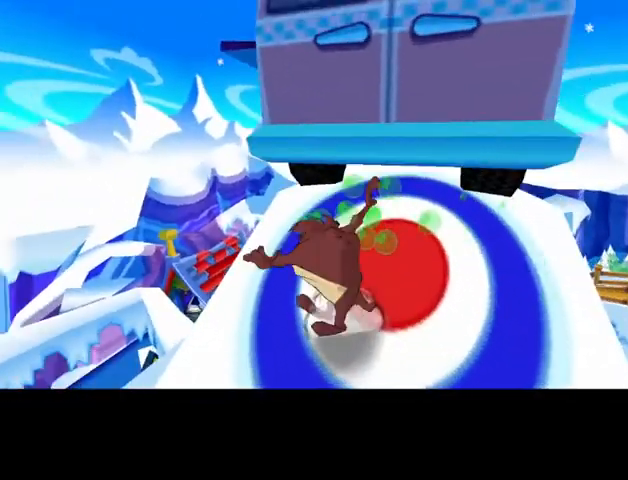
{"buttons": ["CIRCLE"], "left_stick": "up-right", "events": [[433, "CIRCLE", "down"]]}
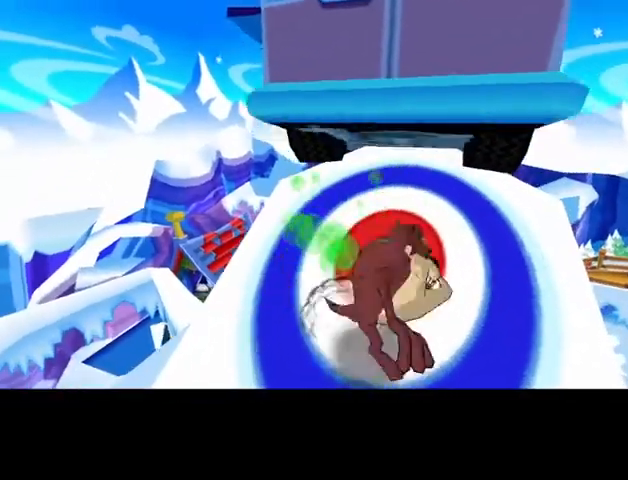
{"buttons": [], "left_stick": "up-left", "events": [[200, "left_stick", "up"], [300, "CIRCLE", "up"], [433, "left_stick", "up-left"]]}
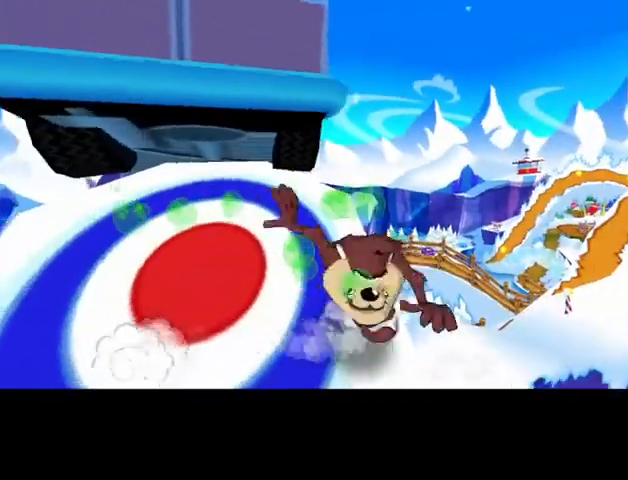
{"buttons": [], "left_stick": "left", "events": [[67, "left_stick", "left"]]}
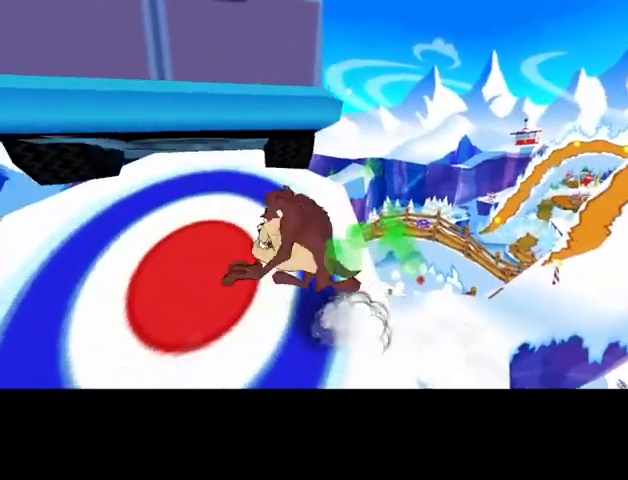
{"buttons": [], "left_stick": "up", "events": [[200, "CIRCLE", "down"], [200, "left_stick", "up"], [500, "CIRCLE", "up"]]}
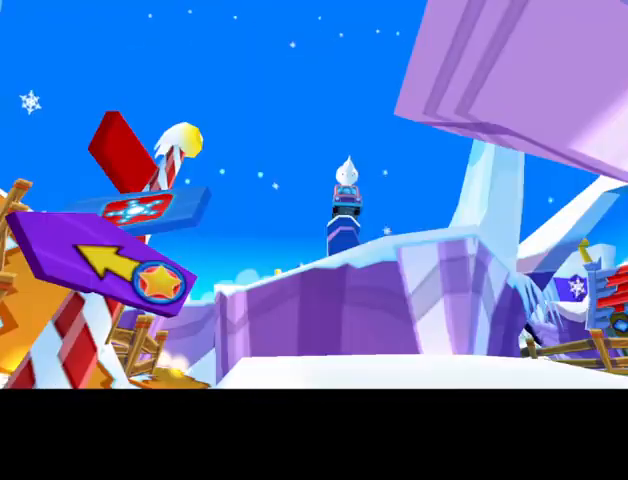
{"buttons": [], "left_stick": "center", "events": [[100, "left_stick", "center"], [433, "CROSS", "down"], [500, "CROSS", "up"]]}
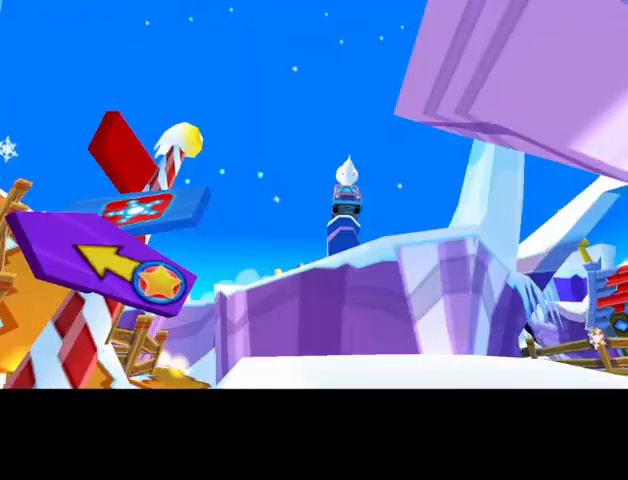
{"buttons": [], "left_stick": "center", "events": [[67, "CROSS", "down"], [133, "CROSS", "up"], [333, "CROSS", "down"], [367, "CROSS", "up"], [467, "CROSS", "down"], [500, "CROSS", "up"]]}
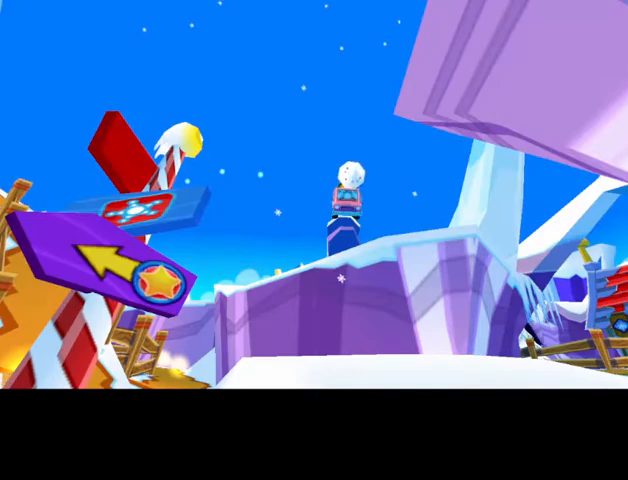
{"buttons": [], "left_stick": "center", "events": [[67, "CROSS", "down"], [133, "CROSS", "up"], [200, "CROSS", "down"], [233, "CROSS", "up"], [333, "CROSS", "down"], [367, "CROSS", "up"], [467, "CROSS", "down"], [500, "CROSS", "up"]]}
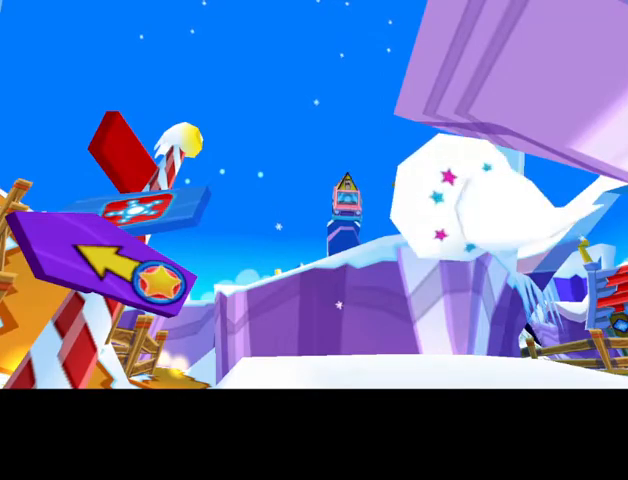
{"buttons": ["CROSS"], "left_stick": "center", "events": [[67, "CROSS", "down"], [133, "CROSS", "up"], [200, "CROSS", "down"], [267, "CROSS", "up"], [333, "CROSS", "down"], [433, "CROSS", "up"], [500, "CROSS", "down"]]}
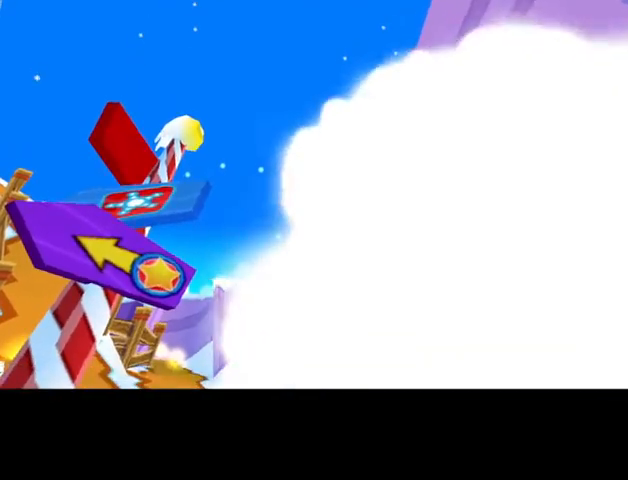
{"buttons": ["CROSS"], "left_stick": "center", "events": [[33, "CROSS", "up"], [100, "CROSS", "down"], [167, "CROSS", "up"], [233, "CROSS", "down"], [300, "CROSS", "up"], [367, "CROSS", "down"], [433, "CROSS", "up"], [500, "CROSS", "down"]]}
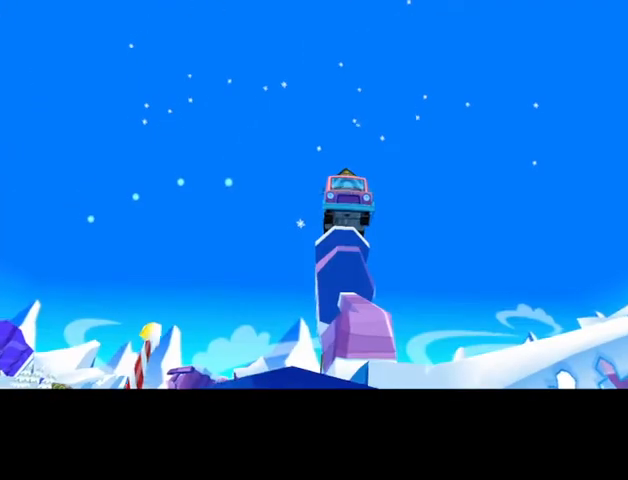
{"buttons": [], "left_stick": "center", "events": [[100, "CROSS", "up"], [133, "CROSS", "down"], [333, "CROSS", "up"], [367, "CROSS", "down"], [433, "CROSS", "up"]]}
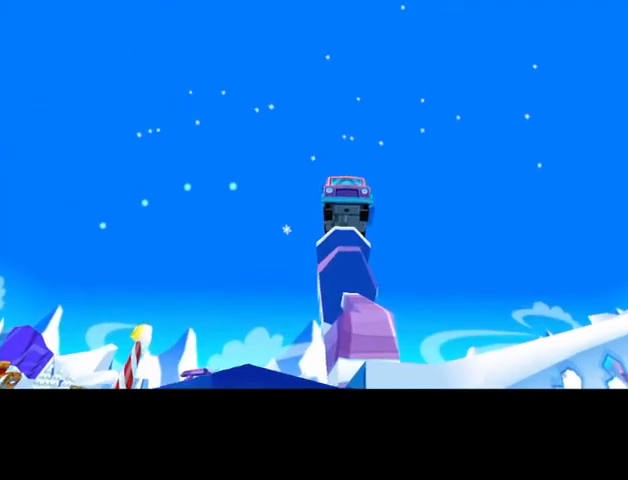
{"buttons": [], "left_stick": "center", "events": [[33, "CROSS", "down"], [200, "CROSS", "up"], [300, "CROSS", "down"], [367, "CROSS", "up"], [433, "CROSS", "down"], [467, "CROSS", "up"]]}
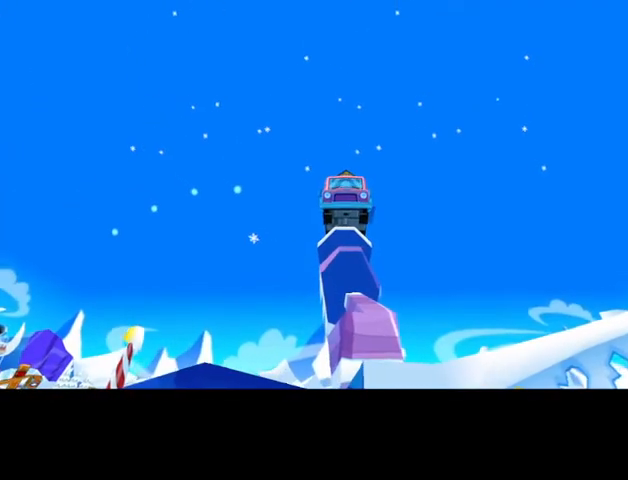
{"buttons": [], "left_stick": "center", "events": [[67, "CROSS", "down"], [100, "CROSS", "up"], [167, "CROSS", "down"], [267, "CROSS", "up"], [333, "CROSS", "down"], [400, "CROSS", "up"], [433, "CROSS", "down"], [500, "CROSS", "up"]]}
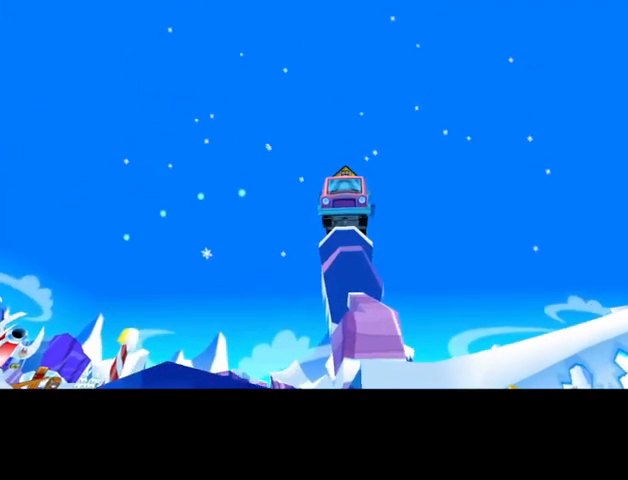
{"buttons": ["CROSS"], "left_stick": "center", "events": [[100, "CROSS", "down"], [133, "CROSS", "up"], [233, "CROSS", "down"], [300, "CROSS", "up"], [367, "CROSS", "down"], [400, "CROSS", "up"], [500, "CROSS", "down"]]}
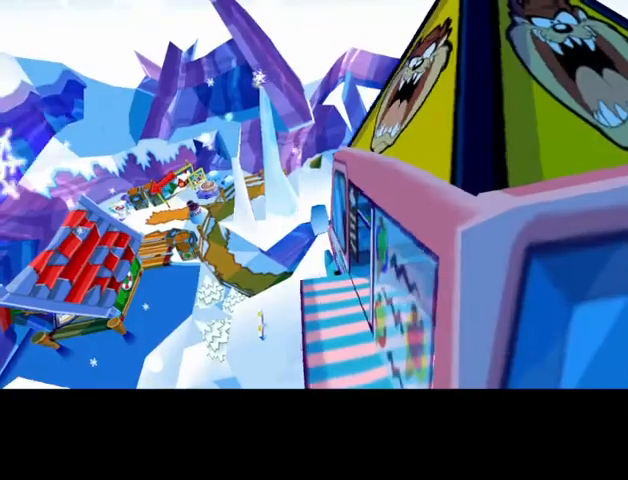
{"buttons": [], "left_stick": "center", "events": [[67, "CROSS", "up"], [133, "CROSS", "down"], [200, "CROSS", "up"], [267, "CROSS", "down"], [300, "CROSS", "up"]]}
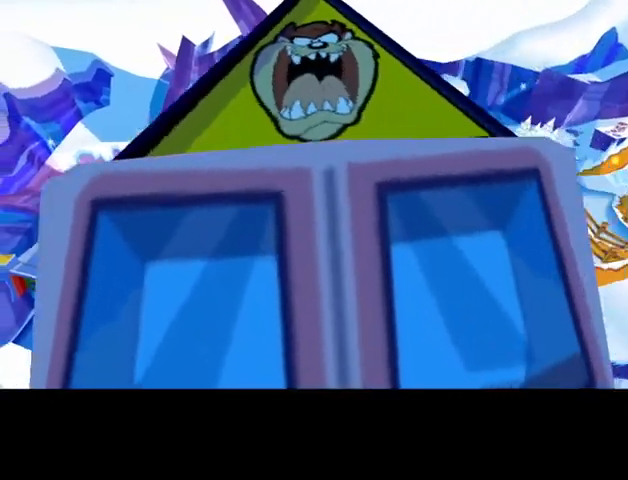
{"buttons": [], "left_stick": "center", "events": [[200, "CROSS", "down"], [500, "CROSS", "up"]]}
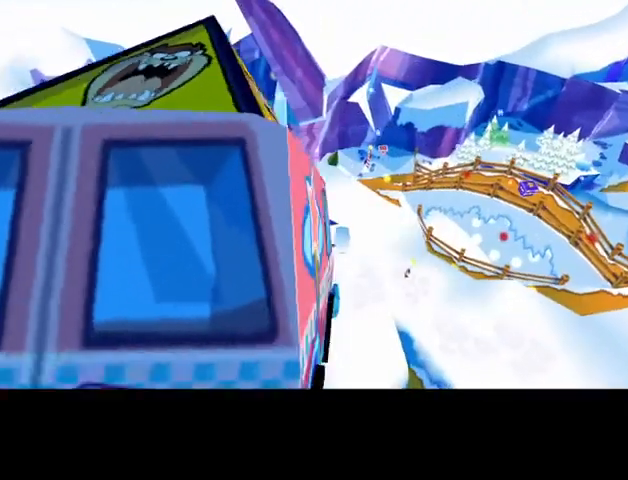
{"buttons": ["CROSS"], "left_stick": "center", "events": [[100, "CROSS", "down"], [433, "CROSS", "up"], [500, "CROSS", "down"]]}
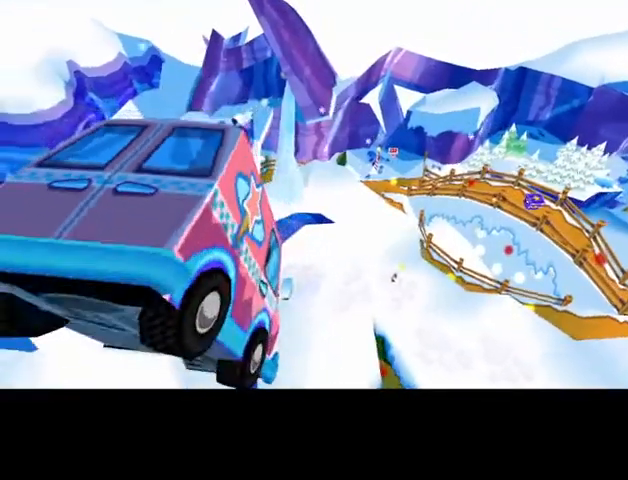
{"buttons": [], "left_stick": "center", "events": [[67, "CROSS", "up"], [133, "CROSS", "down"], [200, "CROSS", "up"], [267, "CROSS", "down"], [500, "CROSS", "up"]]}
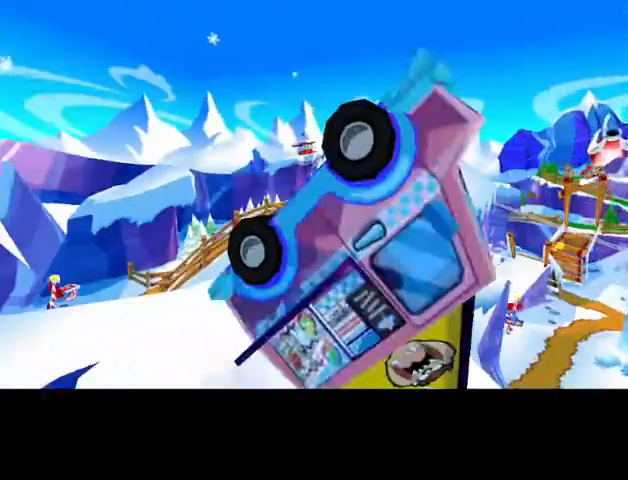
{"buttons": ["CROSS"], "left_stick": "center", "events": [[67, "CROSS", "down"], [133, "CROSS", "up"], [200, "CROSS", "down"], [300, "CROSS", "up"], [333, "CROSS", "down"], [433, "CROSS", "up"], [500, "CROSS", "down"]]}
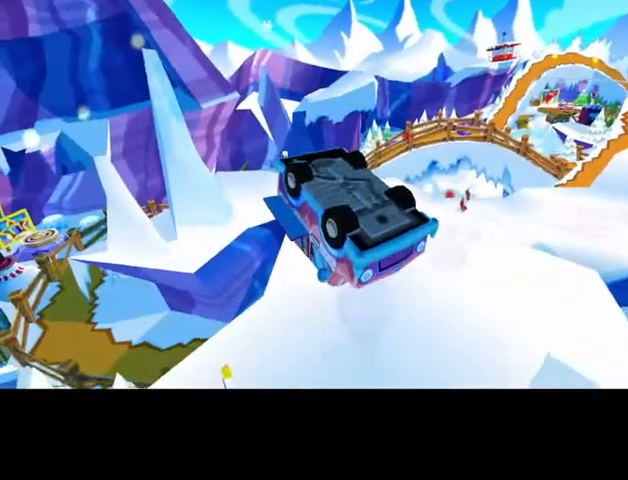
{"buttons": ["CROSS"], "left_stick": "center", "events": [[67, "CROSS", "up"], [100, "CROSS", "down"], [333, "CROSS", "up"], [400, "CROSS", "down"]]}
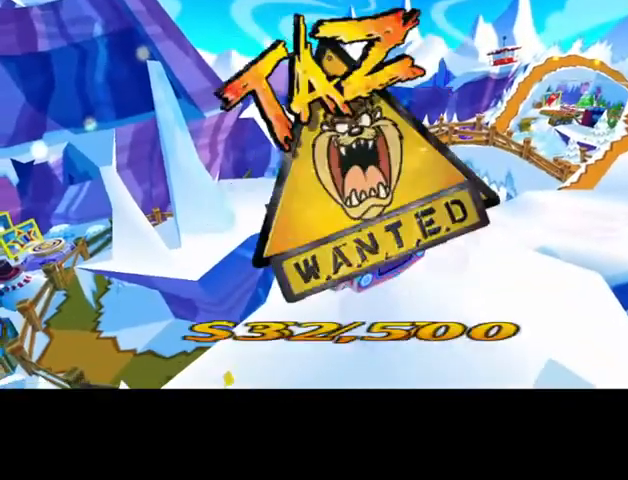
{"buttons": [], "left_stick": "center", "events": [[200, "CROSS", "up"], [300, "CROSS", "down"], [467, "CROSS", "up"]]}
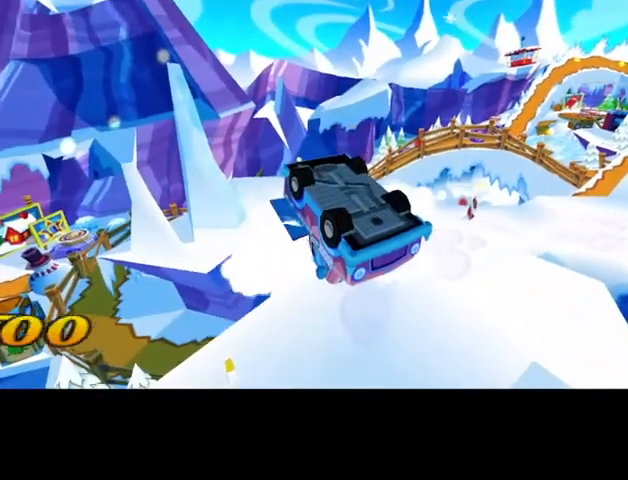
{"buttons": [], "left_stick": "center", "events": [[33, "CROSS", "down"], [100, "CROSS", "up"], [167, "CROSS", "down"], [367, "CROSS", "up"], [467, "CROSS", "down"], [500, "CROSS", "up"]]}
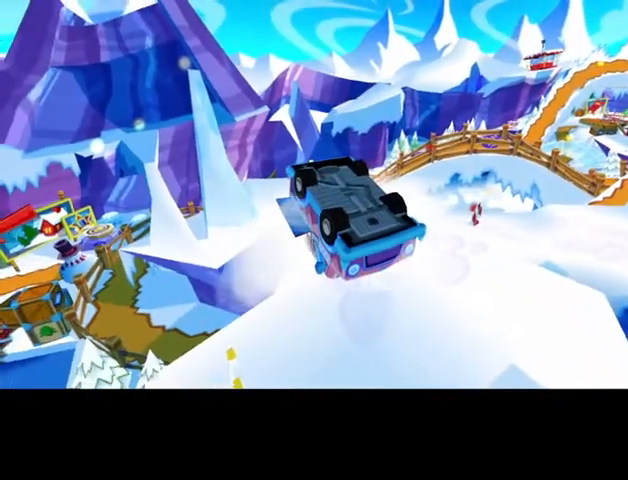
{"buttons": [], "left_stick": "center", "events": [[233, "CROSS", "down"], [367, "CROSS", "up"]]}
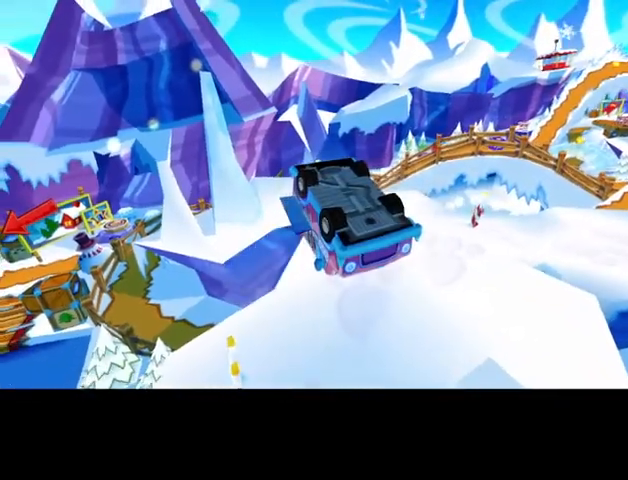
{"buttons": [], "left_stick": "center", "events": []}
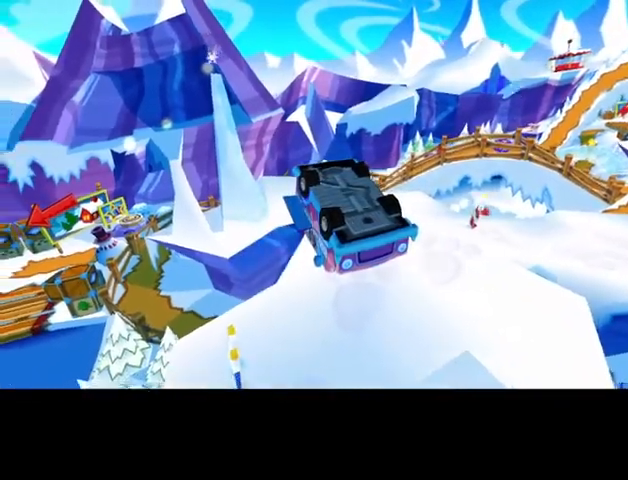
{"buttons": ["SQUARE"], "left_stick": "center", "events": [[400, "SQUARE", "down"]]}
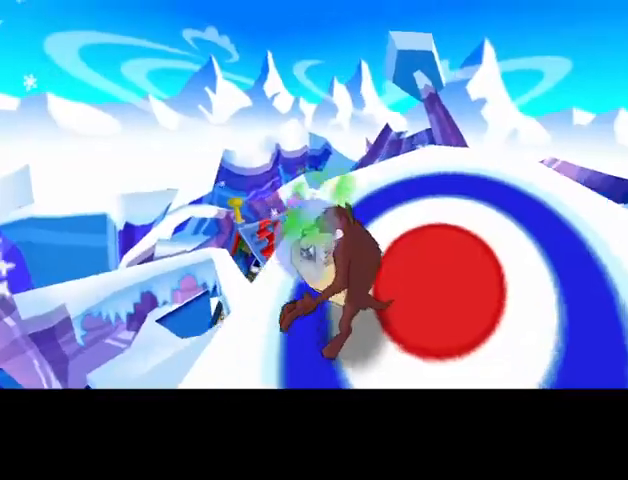
{"buttons": ["CIRCLE"], "left_stick": "up", "events": [[67, "left_stick", "up"], [100, "SQUARE", "up"], [233, "CIRCLE", "down"]]}
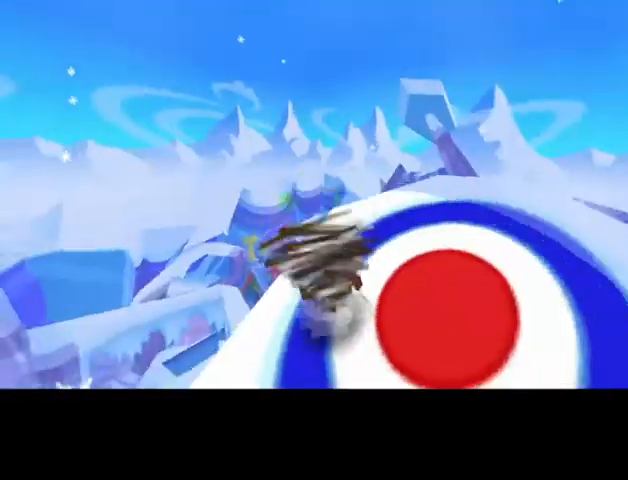
{"buttons": ["CIRCLE"], "left_stick": "up", "events": []}
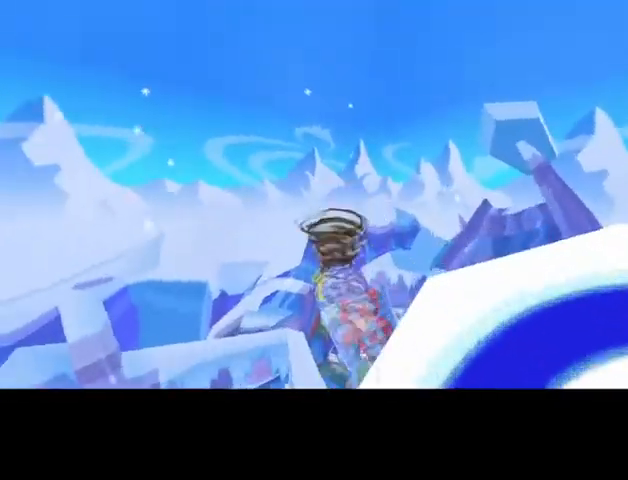
{"buttons": ["CIRCLE"], "left_stick": "left", "events": [[67, "left_stick", "left"]]}